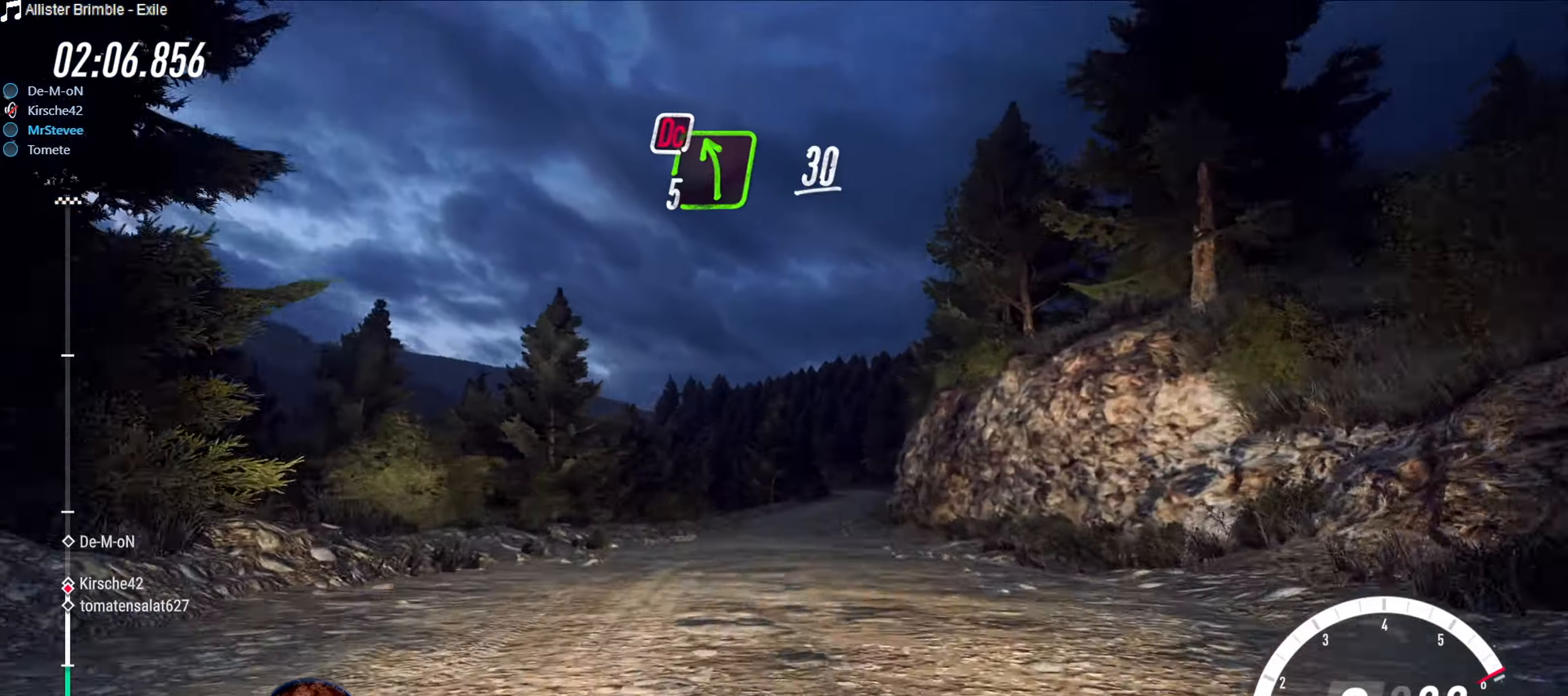
Gameplay with a controller (Xbox layout); each line is a JSON object with the inputs held at the frame after it. "events" lists button and stick changes between this image and that frame as [ms after this image, input, new state], when the widget could be followed in between. Not read: L3 R3.
{"buttons": ["R2"], "left_stick": "down-left", "right_stick": "center", "events": [[83, "left_stick", "right"], [333, "left_stick", "center"], [483, "left_stick", "down-left"]]}
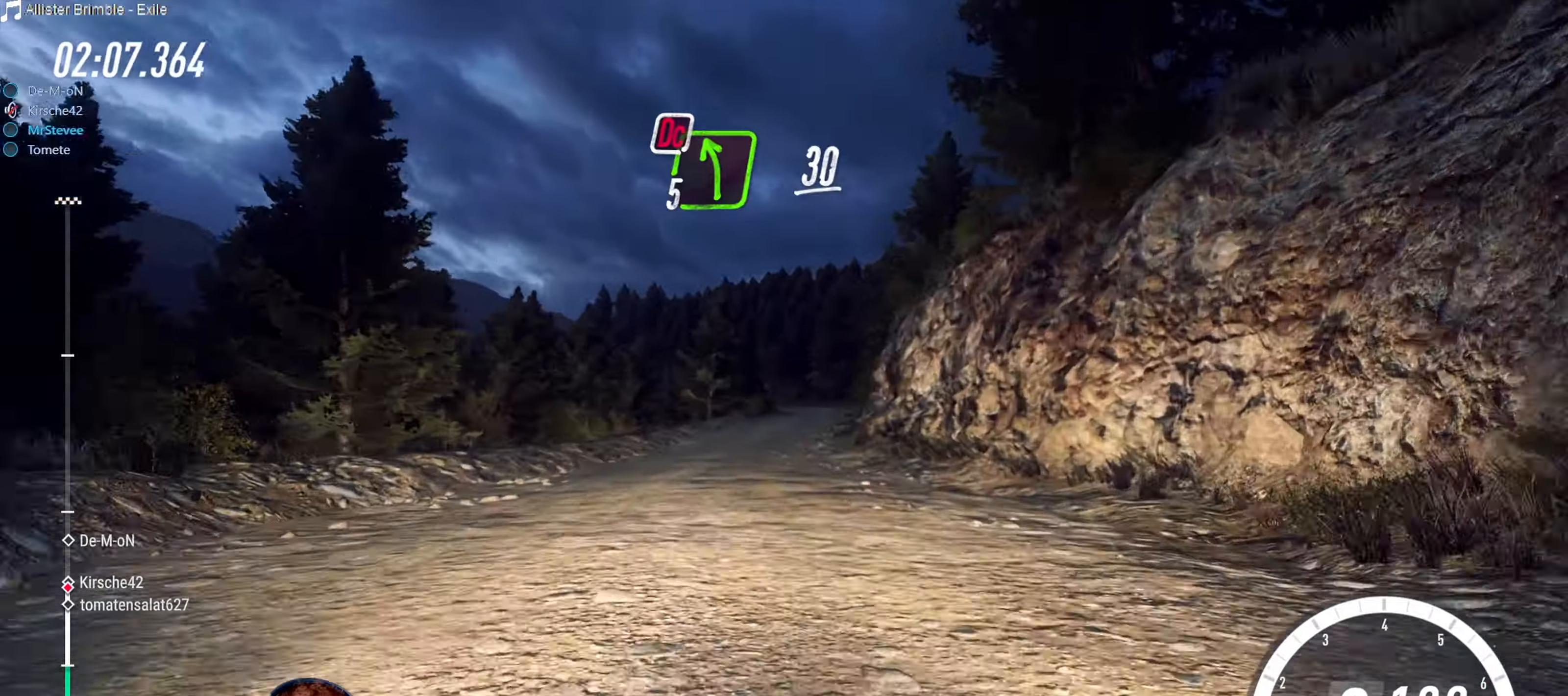
{"buttons": ["R2"], "left_stick": "right", "right_stick": "center", "events": [[150, "left_stick", "center"], [283, "left_stick", "right"]]}
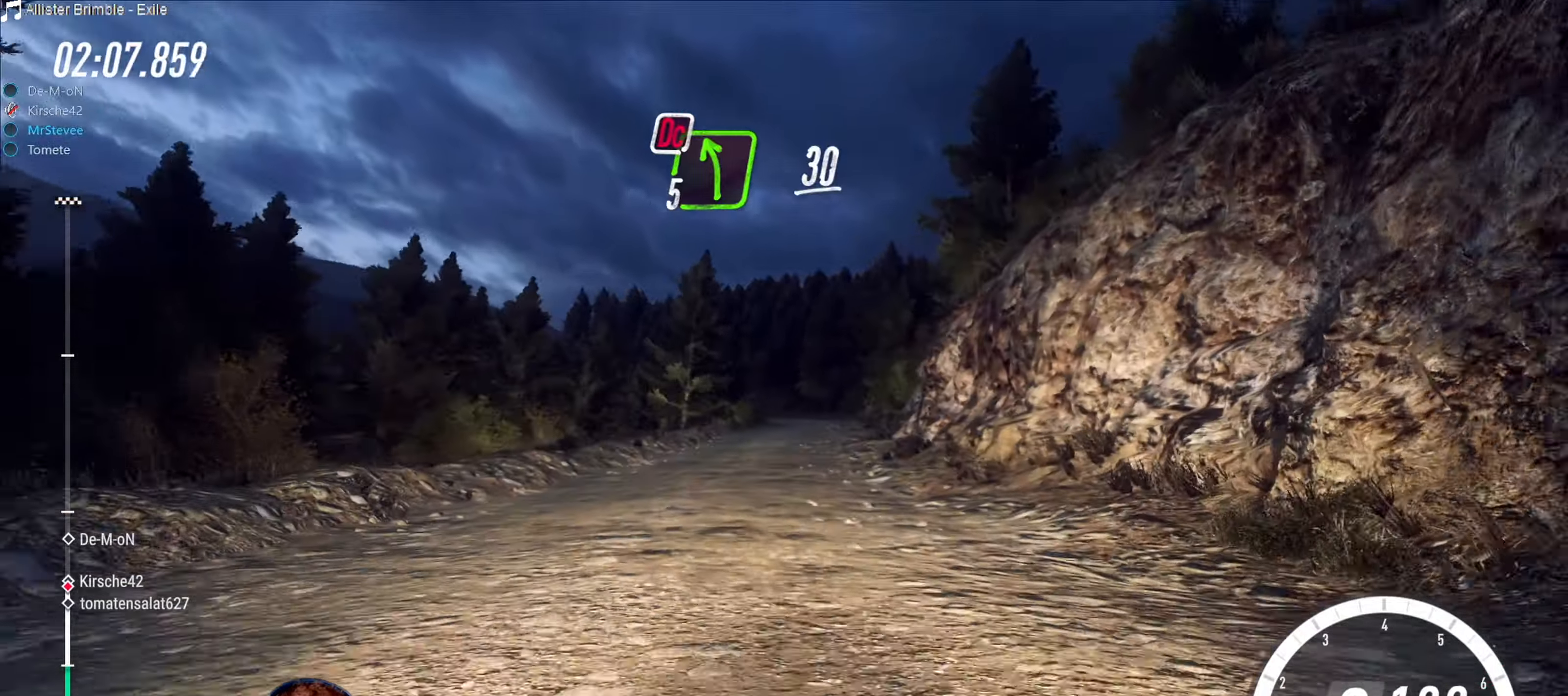
{"buttons": ["R2"], "left_stick": "right", "right_stick": "center", "events": [[67, "left_stick", "center"], [500, "left_stick", "right"]]}
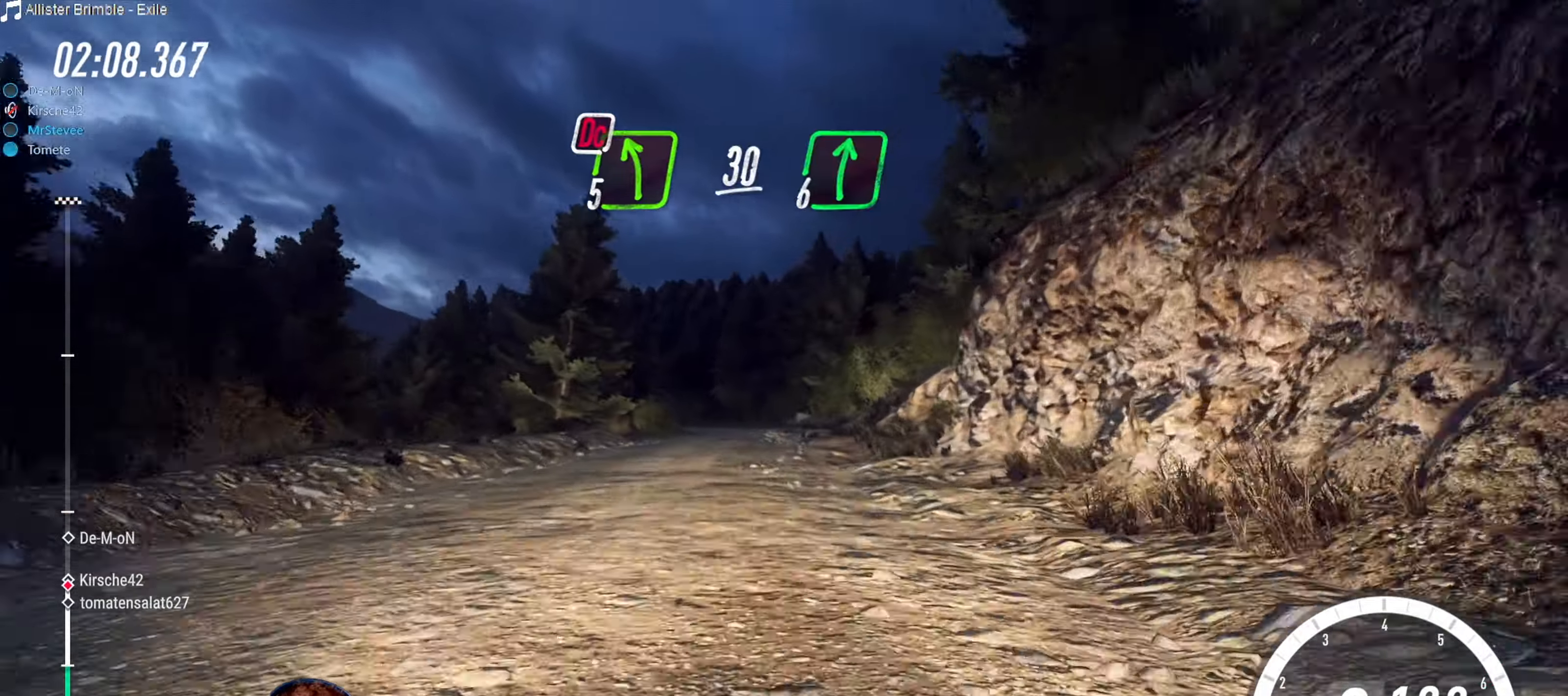
{"buttons": ["R2"], "left_stick": "down-left", "right_stick": "center", "events": [[100, "left_stick", "center"], [500, "left_stick", "down-left"]]}
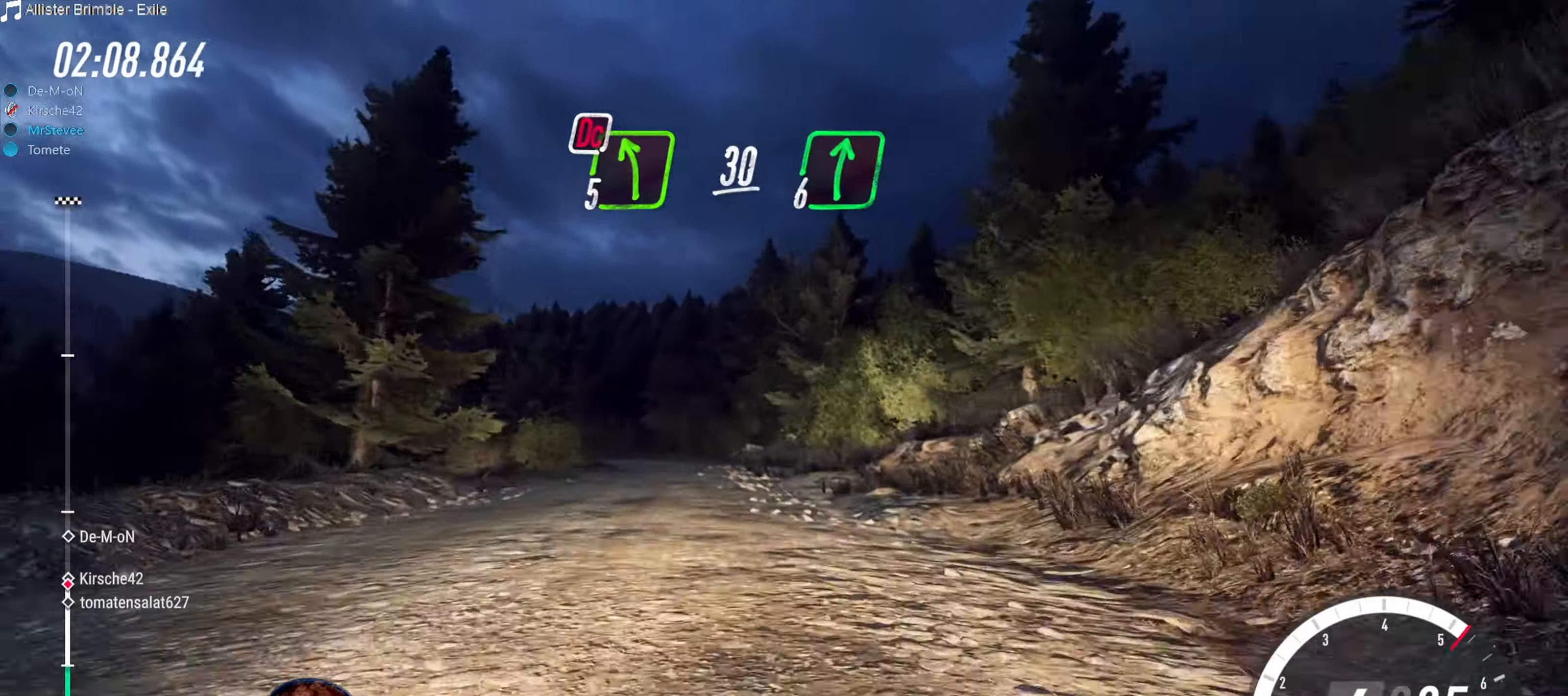
{"buttons": ["R2"], "left_stick": "center", "right_stick": "center", "events": [[217, "left_stick", "center"]]}
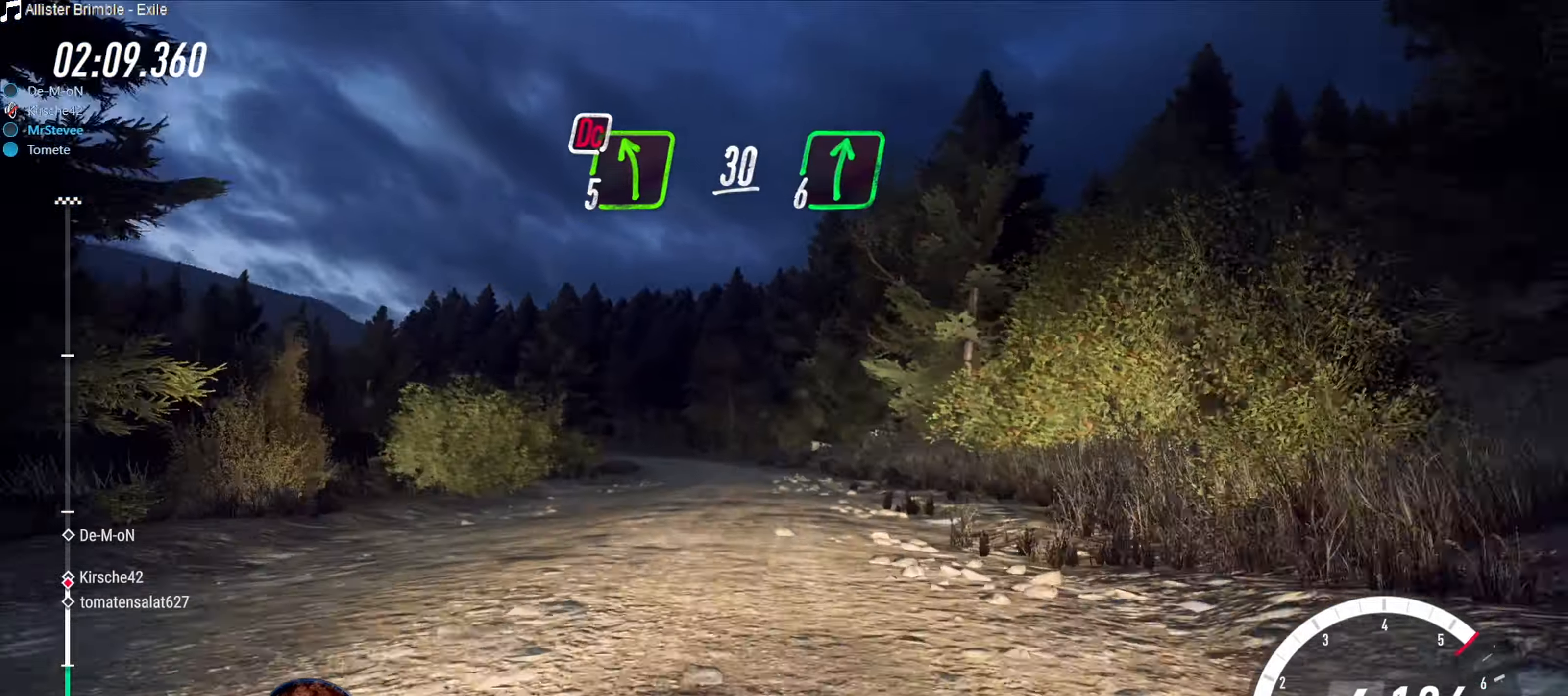
{"buttons": ["R2"], "left_stick": "center", "right_stick": "center", "events": [[33, "left_stick", "down-left"], [117, "left_stick", "center"]]}
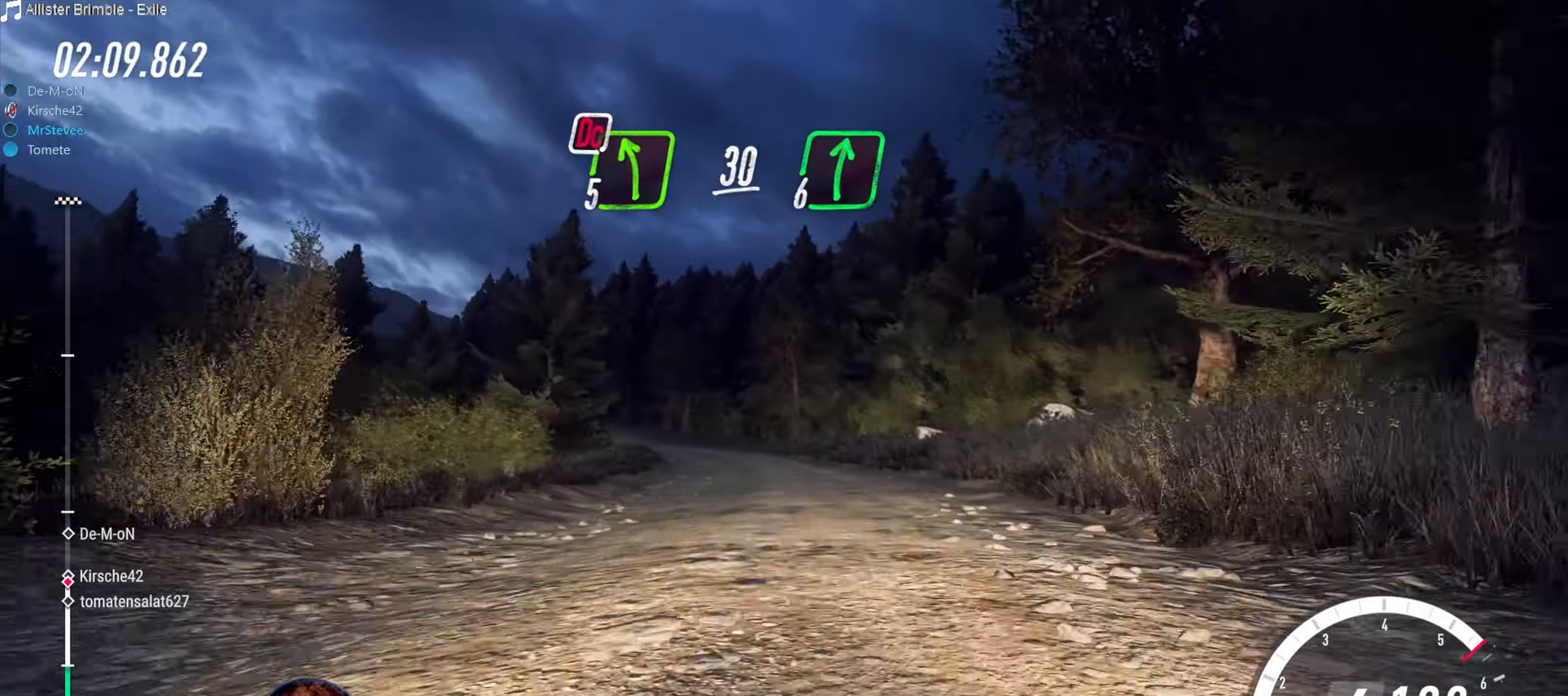
{"buttons": [], "left_stick": "down-left", "right_stick": "center", "events": [[217, "left_stick", "down-left"], [433, "R2", "up"]]}
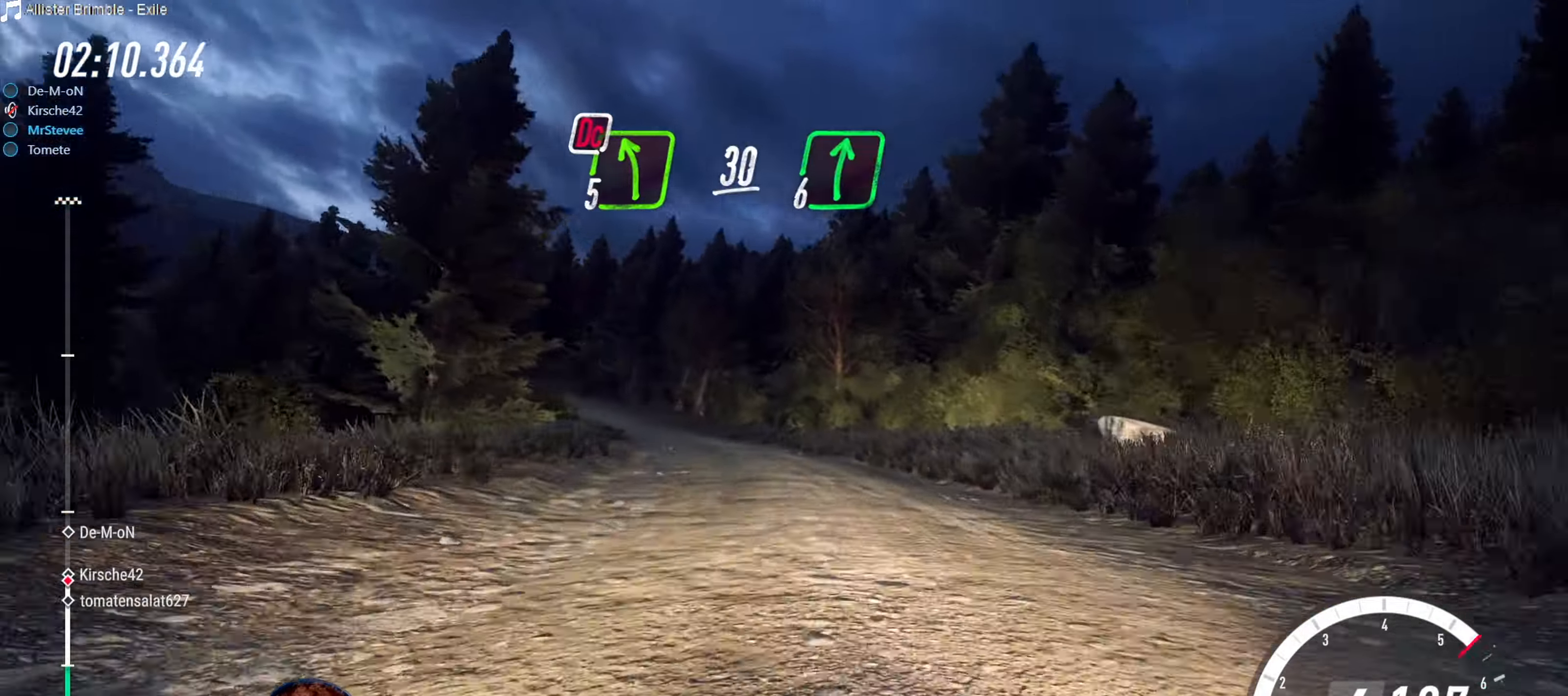
{"buttons": [], "left_stick": "down-left", "right_stick": "center", "events": [[17, "L2", "down"], [133, "left_stick", "center"], [150, "L2", "up"], [367, "left_stick", "down-left"]]}
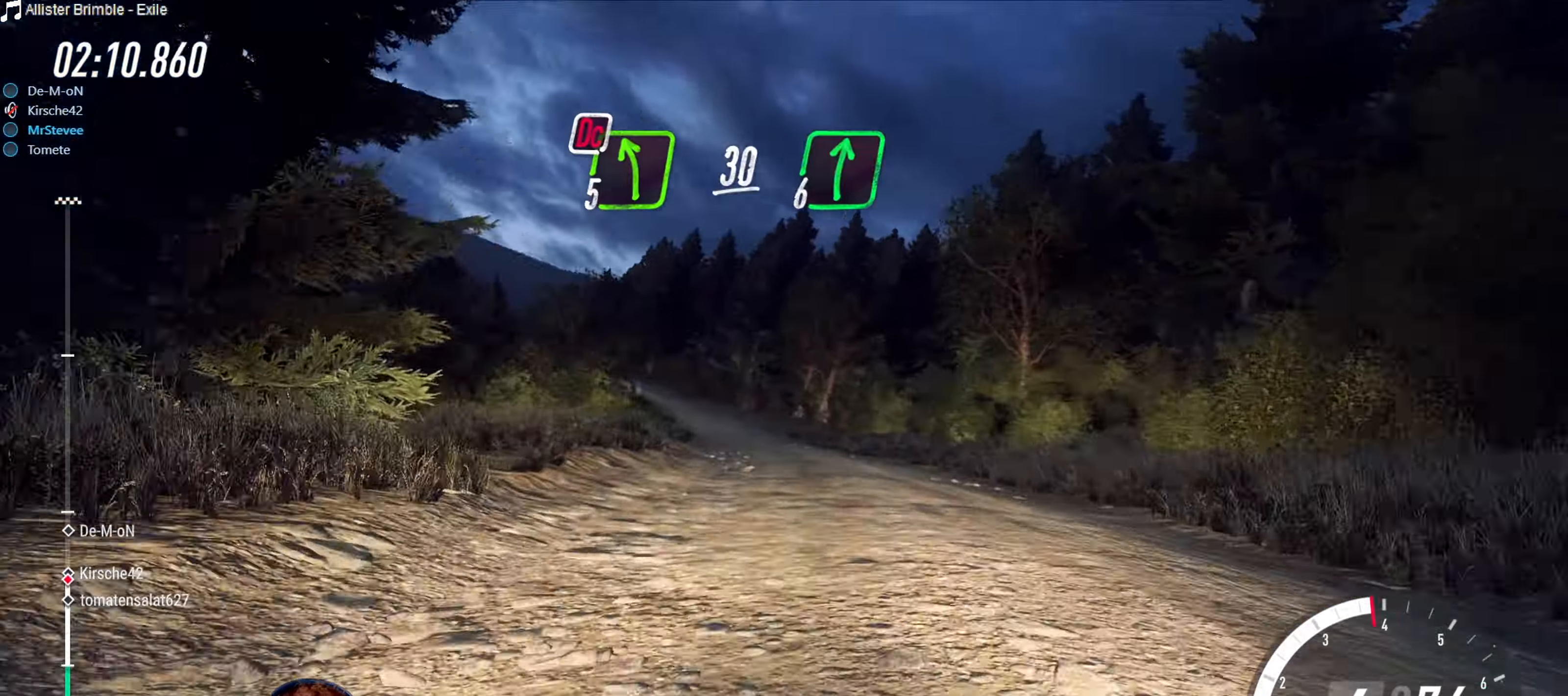
{"buttons": [], "left_stick": "center", "right_stick": "center", "events": [[17, "left_stick", "center"], [100, "R2", "down"], [250, "left_stick", "right"], [300, "R2", "up"], [417, "left_stick", "center"]]}
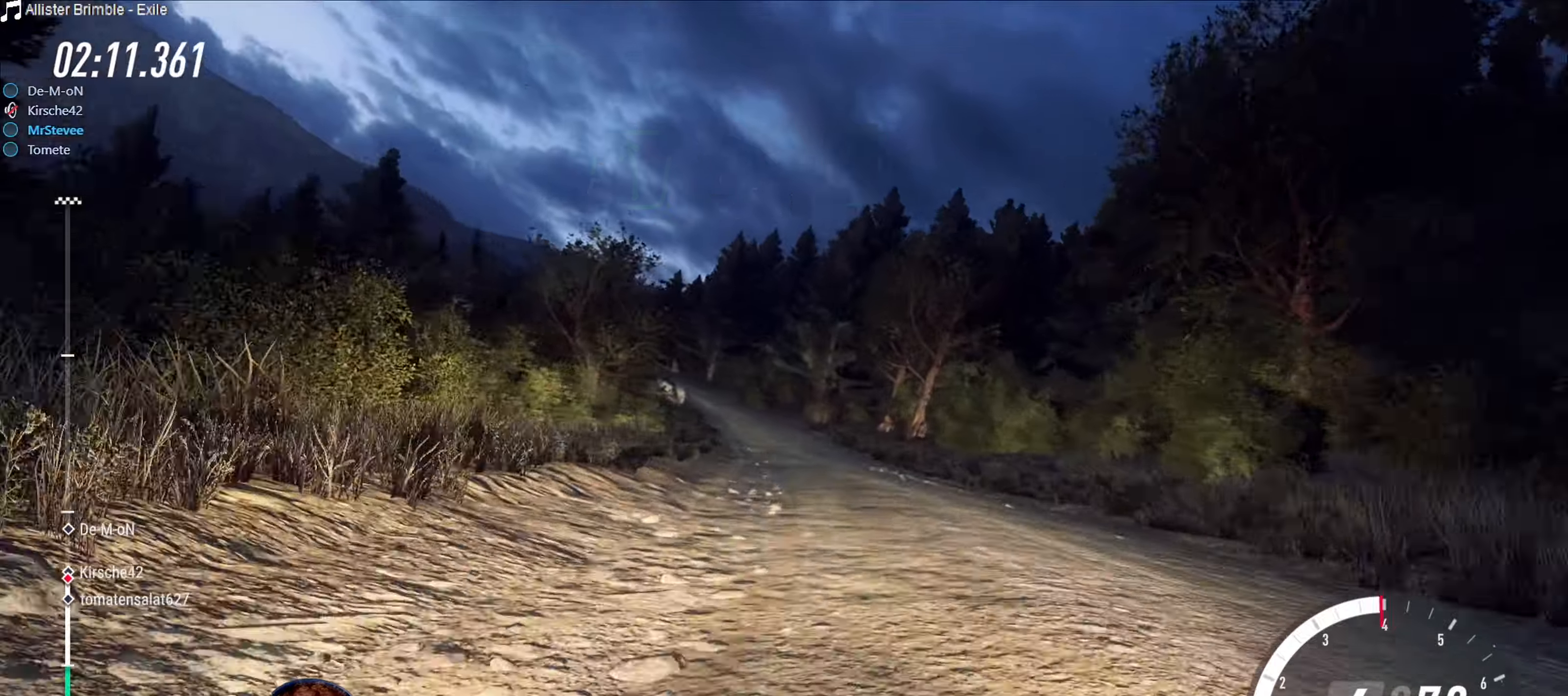
{"buttons": ["R2"], "left_stick": "center", "right_stick": "center", "events": [[67, "left_stick", "down-left"], [234, "R2", "down"], [234, "left_stick", "center"]]}
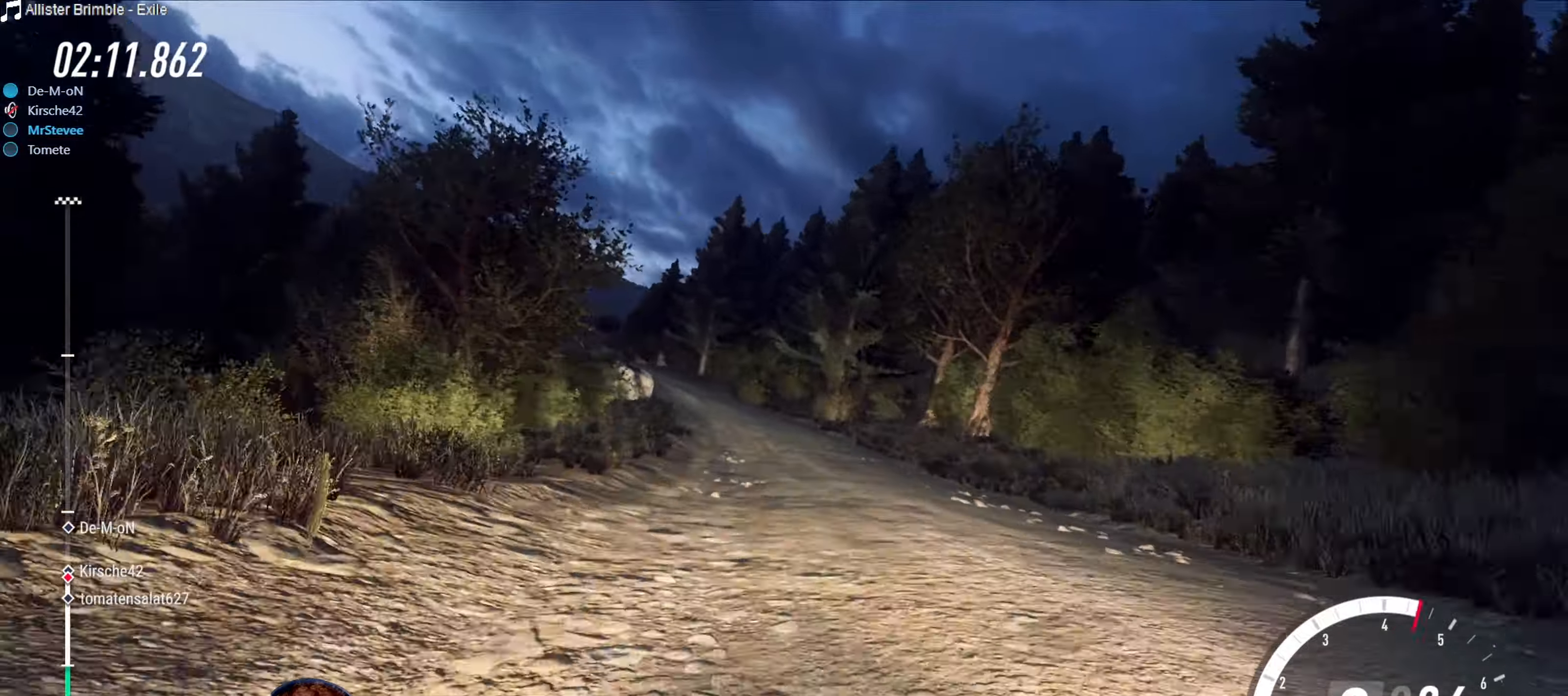
{"buttons": [], "left_stick": "center", "right_stick": "center", "events": [[200, "left_stick", "down-left"], [434, "R2", "up"], [500, "left_stick", "center"]]}
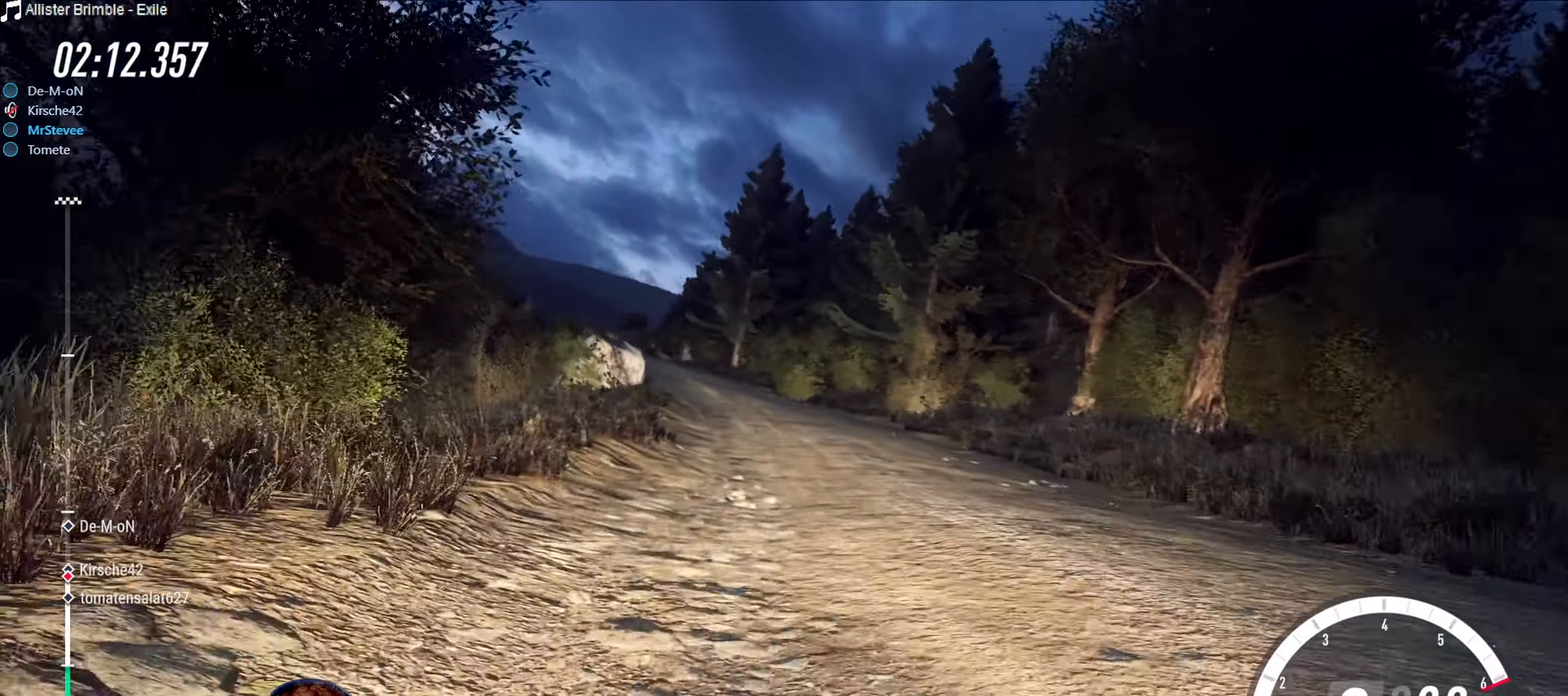
{"buttons": [], "left_stick": "down", "right_stick": "center", "events": [[284, "left_stick", "right"], [417, "left_stick", "center"], [484, "left_stick", "down"]]}
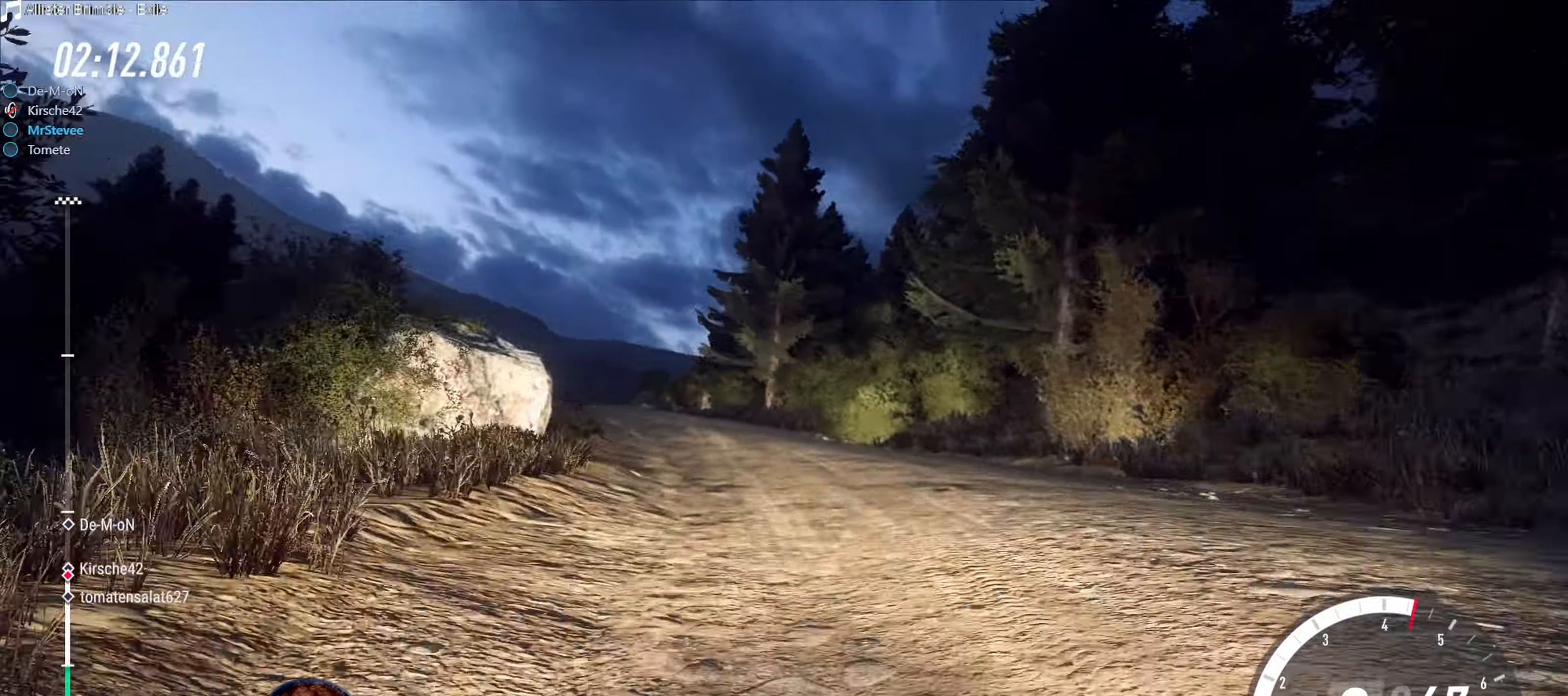
{"buttons": [], "left_stick": "center", "right_stick": "center", "events": [[17, "left_stick", "down-left"], [484, "left_stick", "center"]]}
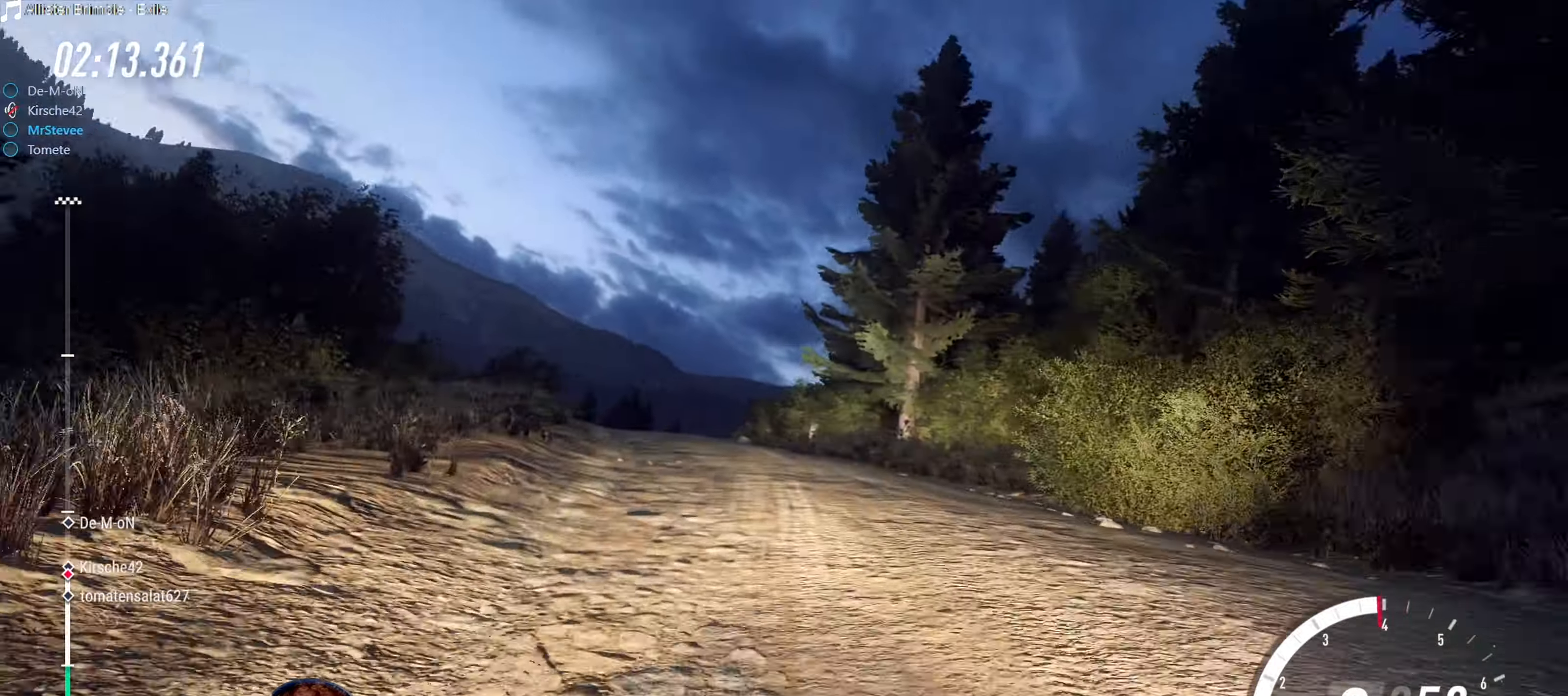
{"buttons": ["R2"], "left_stick": "center", "right_stick": "center", "events": [[84, "left_stick", "right"], [217, "R2", "down"], [467, "left_stick", "center"]]}
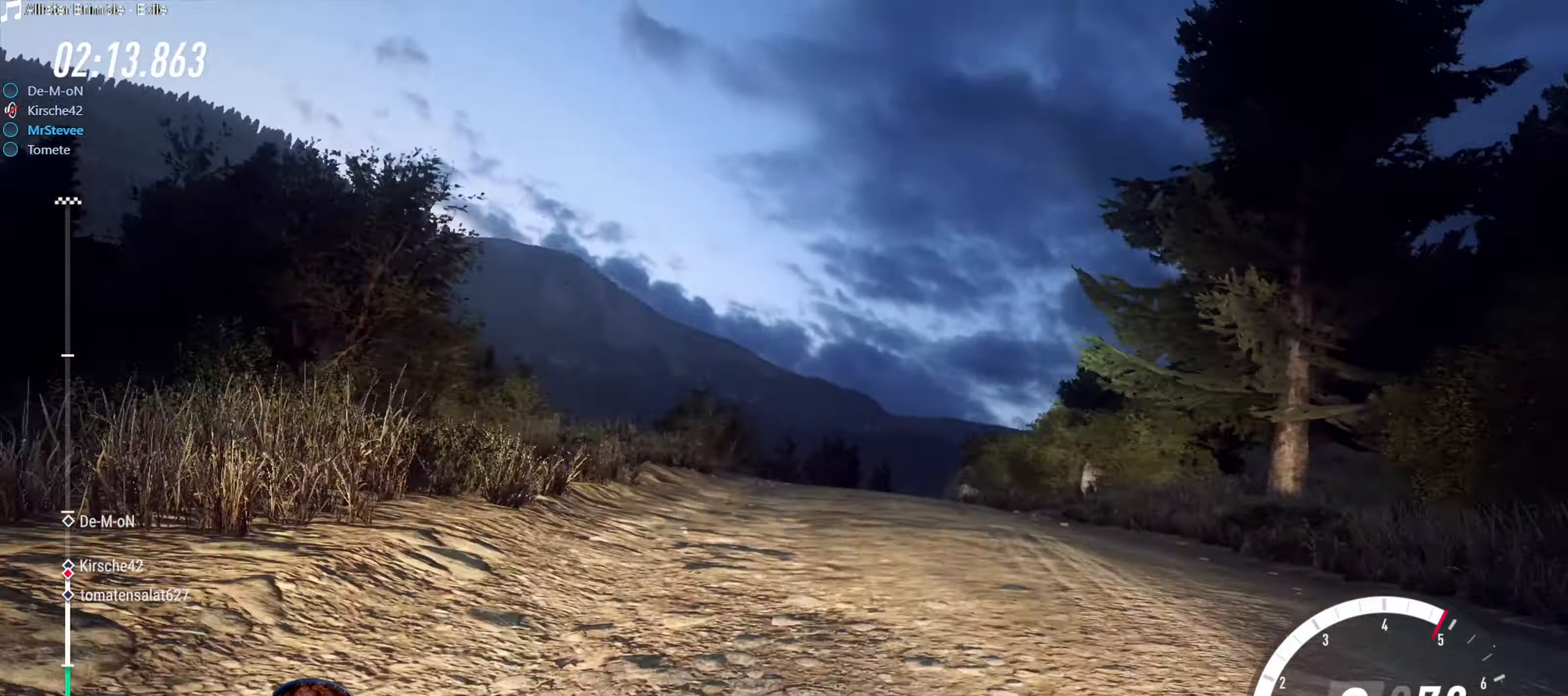
{"buttons": ["R2"], "left_stick": "right", "right_stick": "center", "events": [[84, "left_stick", "down-left"], [217, "left_stick", "center"], [350, "left_stick", "right"]]}
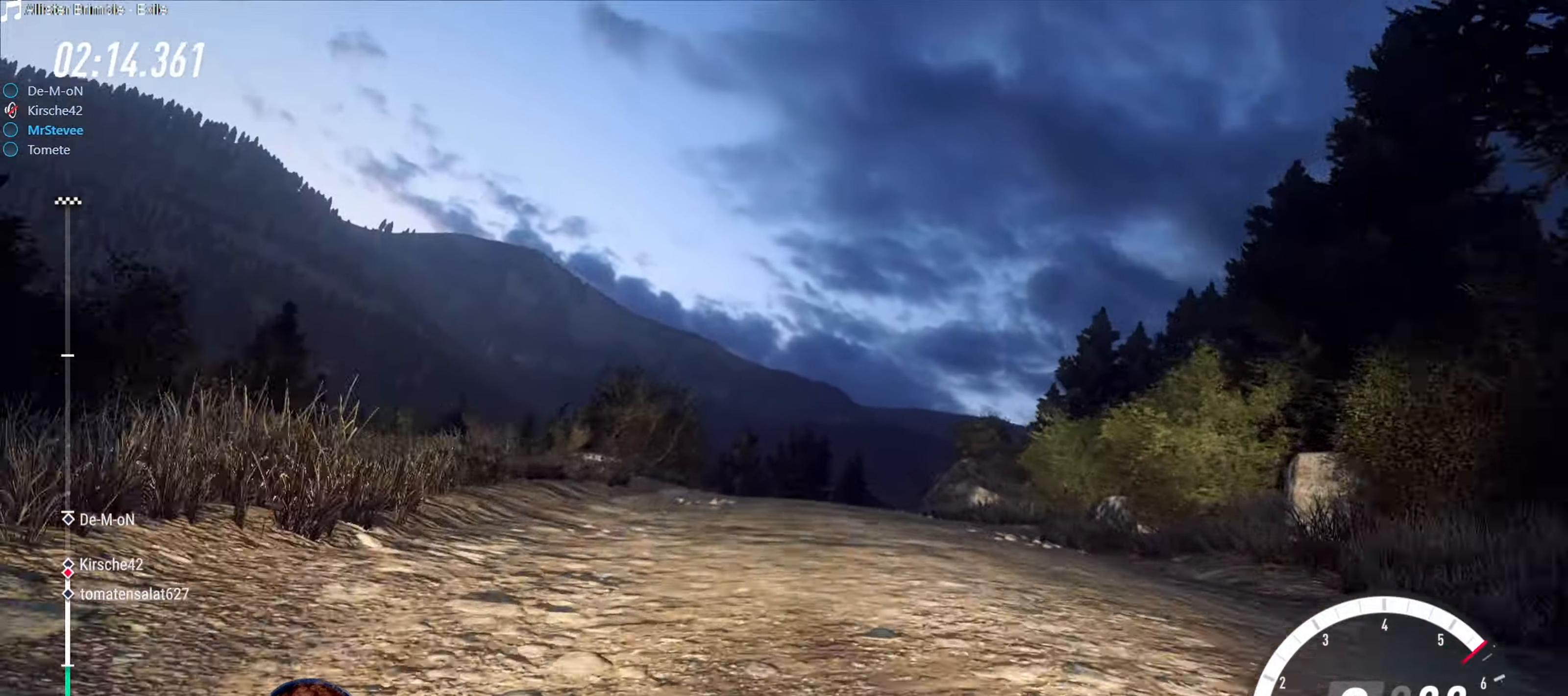
{"buttons": ["R2"], "left_stick": "center", "right_stick": "center", "events": [[50, "left_stick", "center"]]}
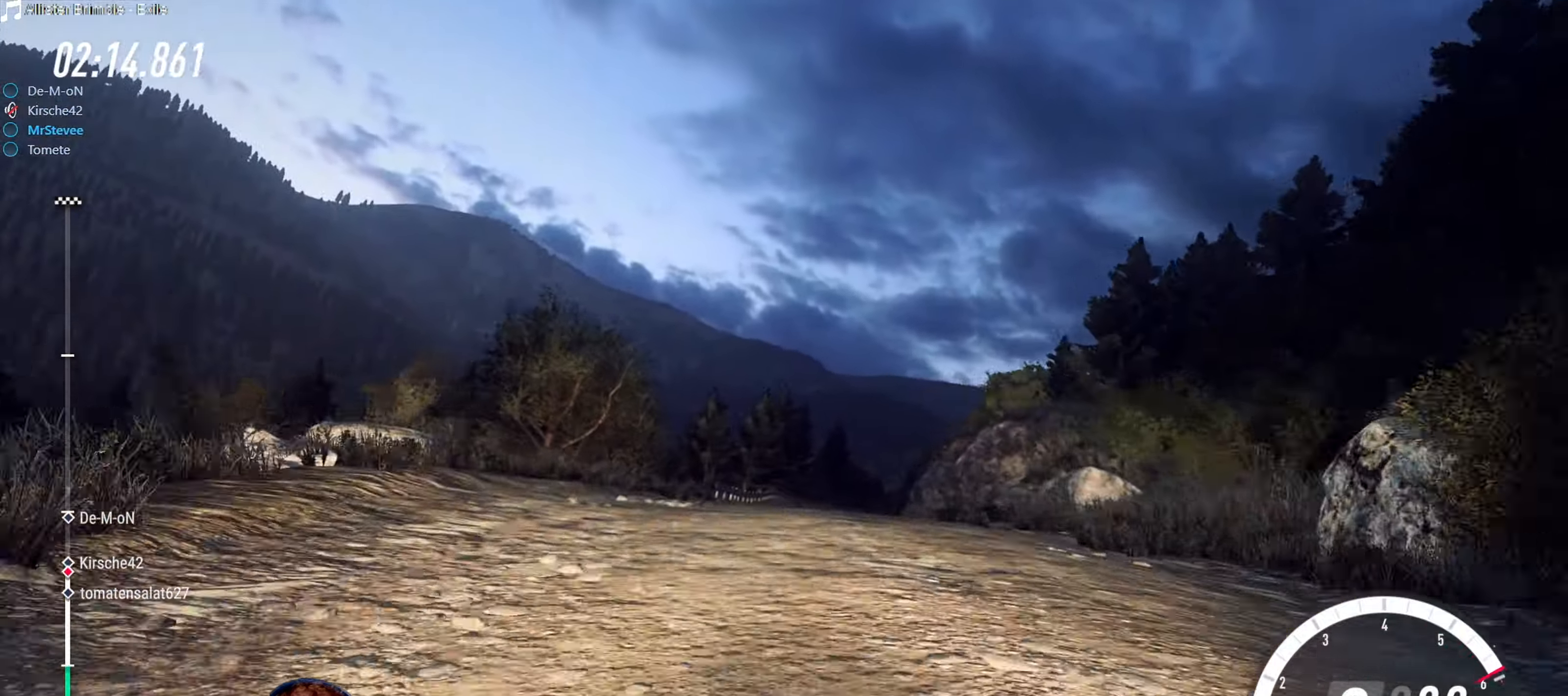
{"buttons": [], "left_stick": "right", "right_stick": "center", "events": [[184, "left_stick", "right"], [417, "R2", "up"]]}
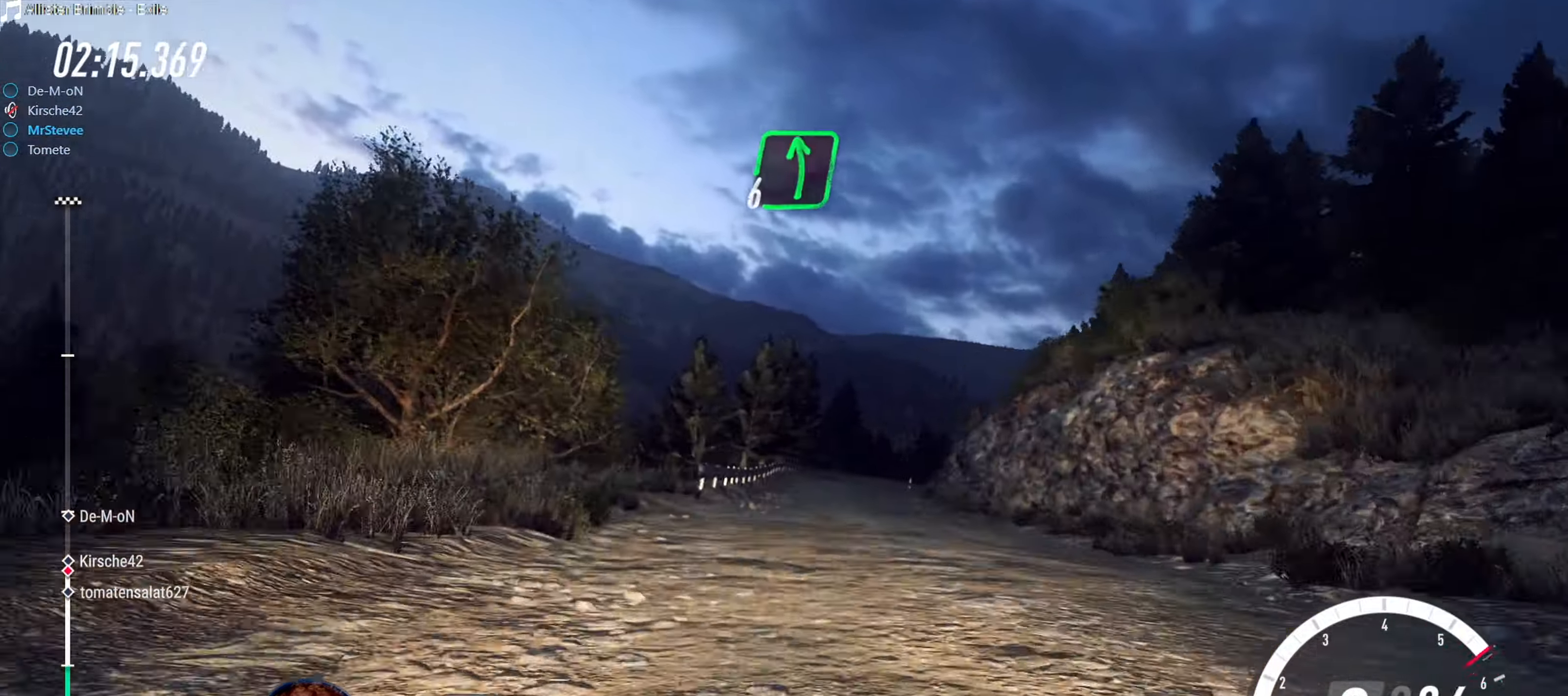
{"buttons": [], "left_stick": "down-left", "right_stick": "center", "events": [[34, "left_stick", "center"], [100, "left_stick", "right"], [350, "left_stick", "center"], [434, "left_stick", "down-left"]]}
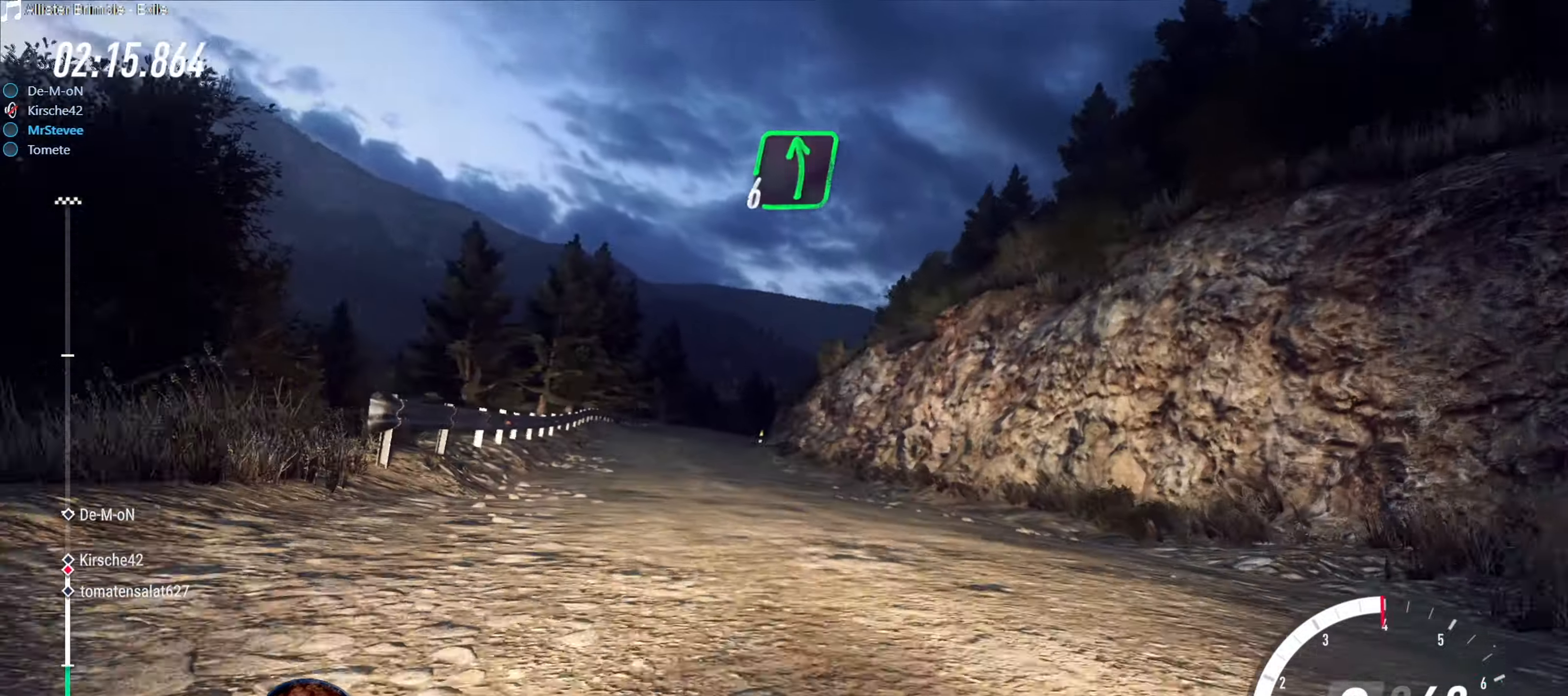
{"buttons": ["R2"], "left_stick": "center", "right_stick": "center", "events": [[300, "left_stick", "center"], [433, "R2", "down"]]}
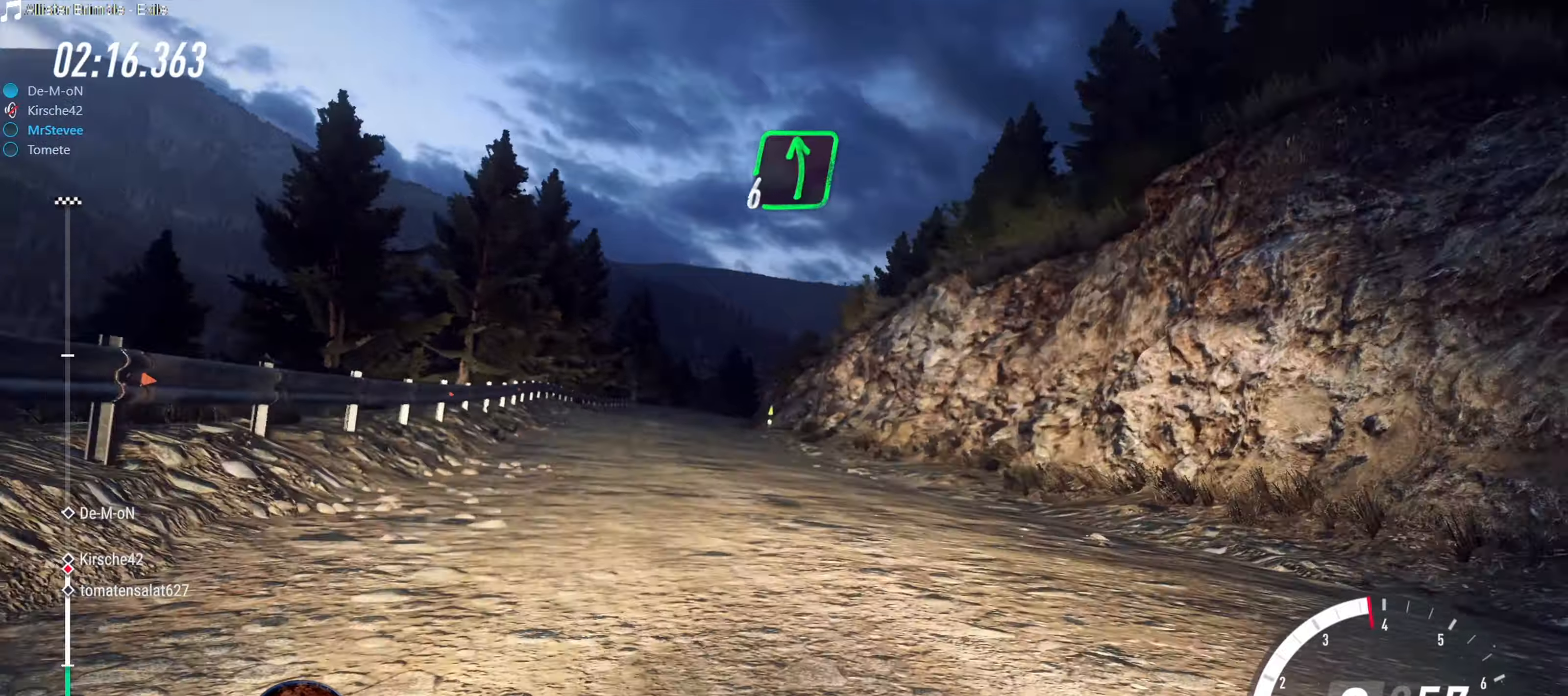
{"buttons": ["R2"], "left_stick": "center", "right_stick": "center", "events": []}
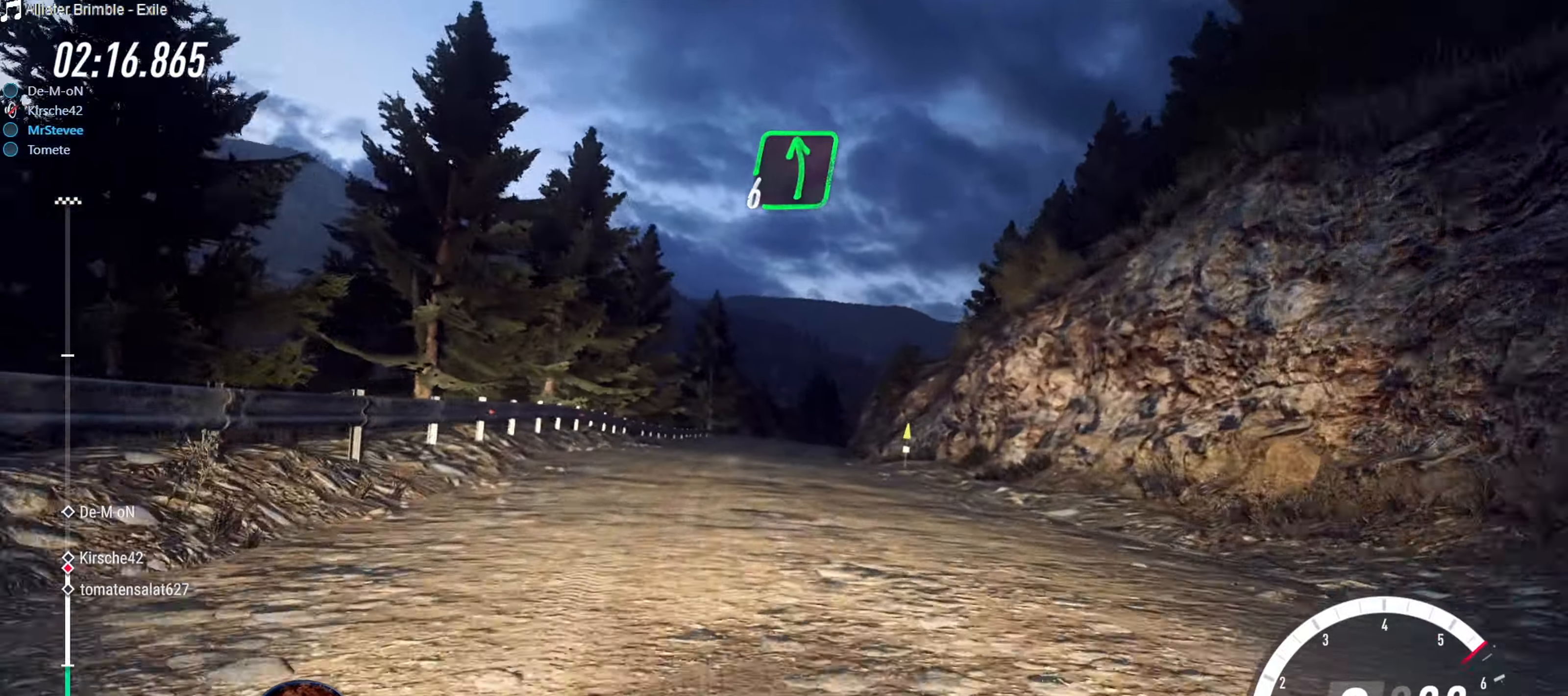
{"buttons": ["R2"], "left_stick": "right", "right_stick": "center", "events": [[50, "left_stick", "right"], [266, "left_stick", "center"], [433, "left_stick", "right"]]}
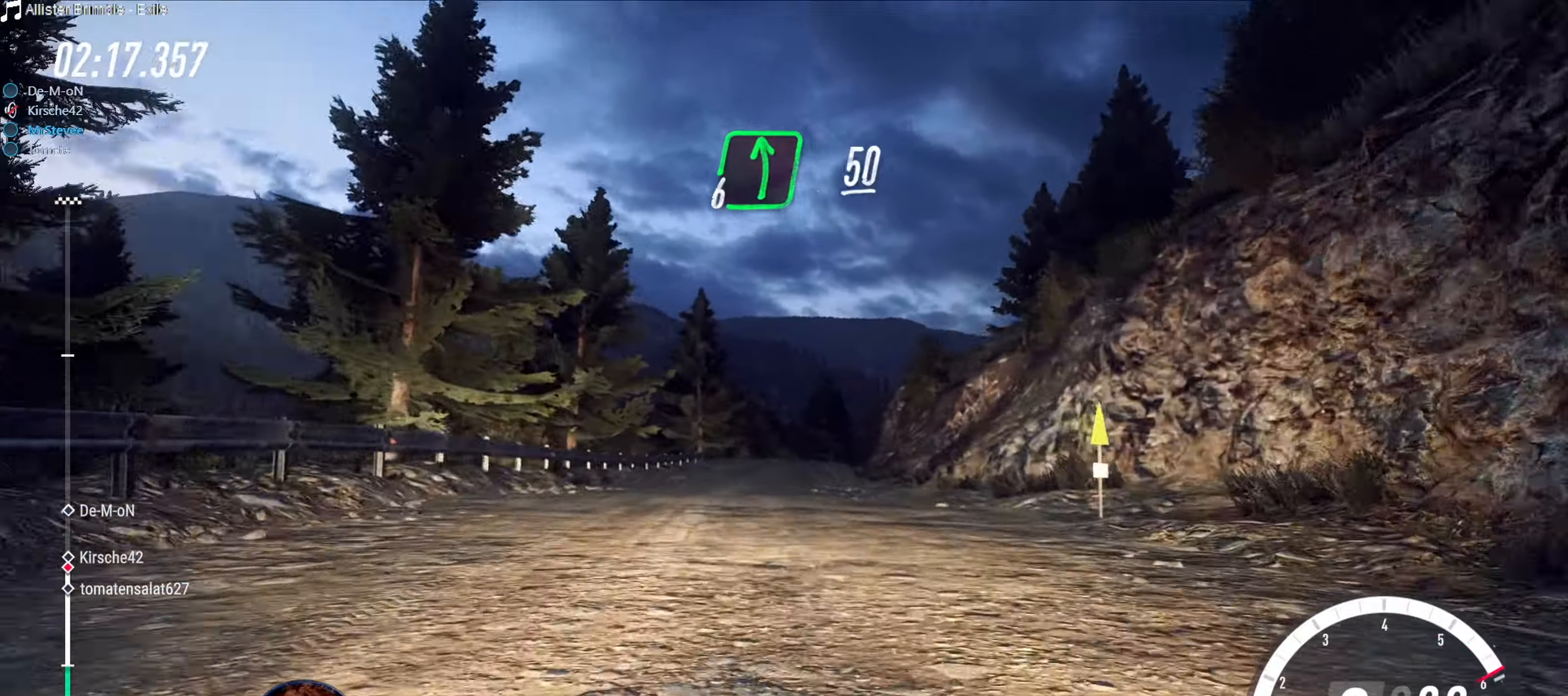
{"buttons": ["R2"], "left_stick": "center", "right_stick": "center", "events": [[50, "left_stick", "center"]]}
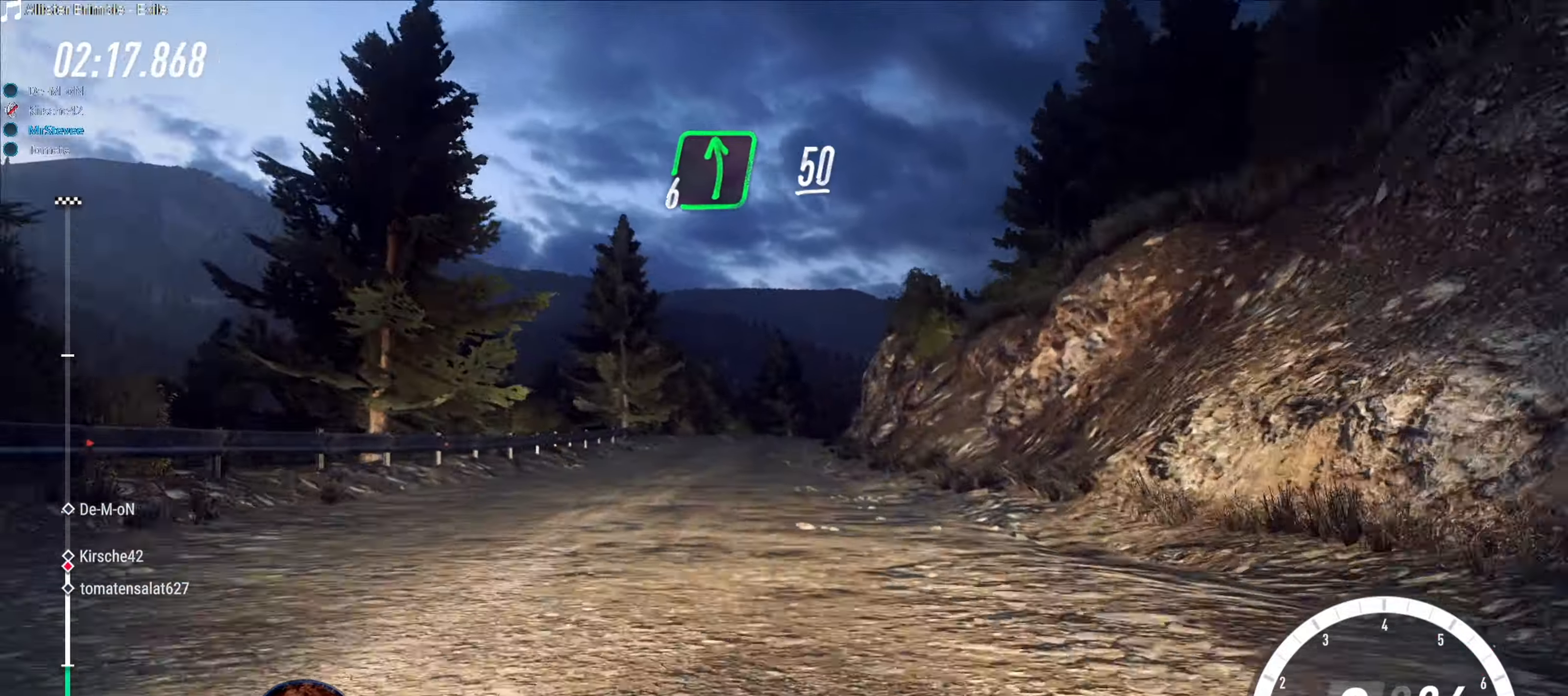
{"buttons": ["R2"], "left_stick": "center", "right_stick": "center", "events": [[66, "left_stick", "down-left"], [183, "left_stick", "center"]]}
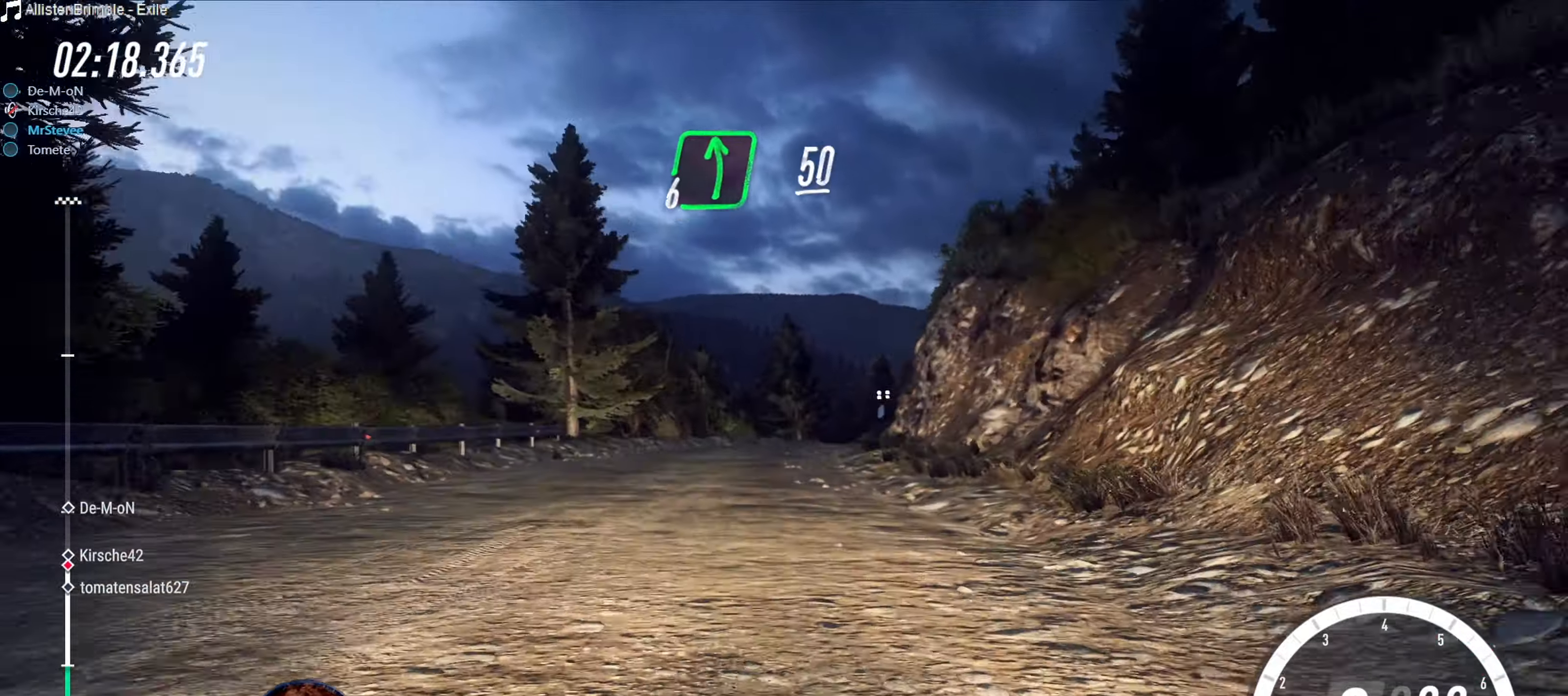
{"buttons": ["R2"], "left_stick": "right", "right_stick": "center", "events": [[133, "left_stick", "right"], [333, "left_stick", "center"], [450, "left_stick", "right"]]}
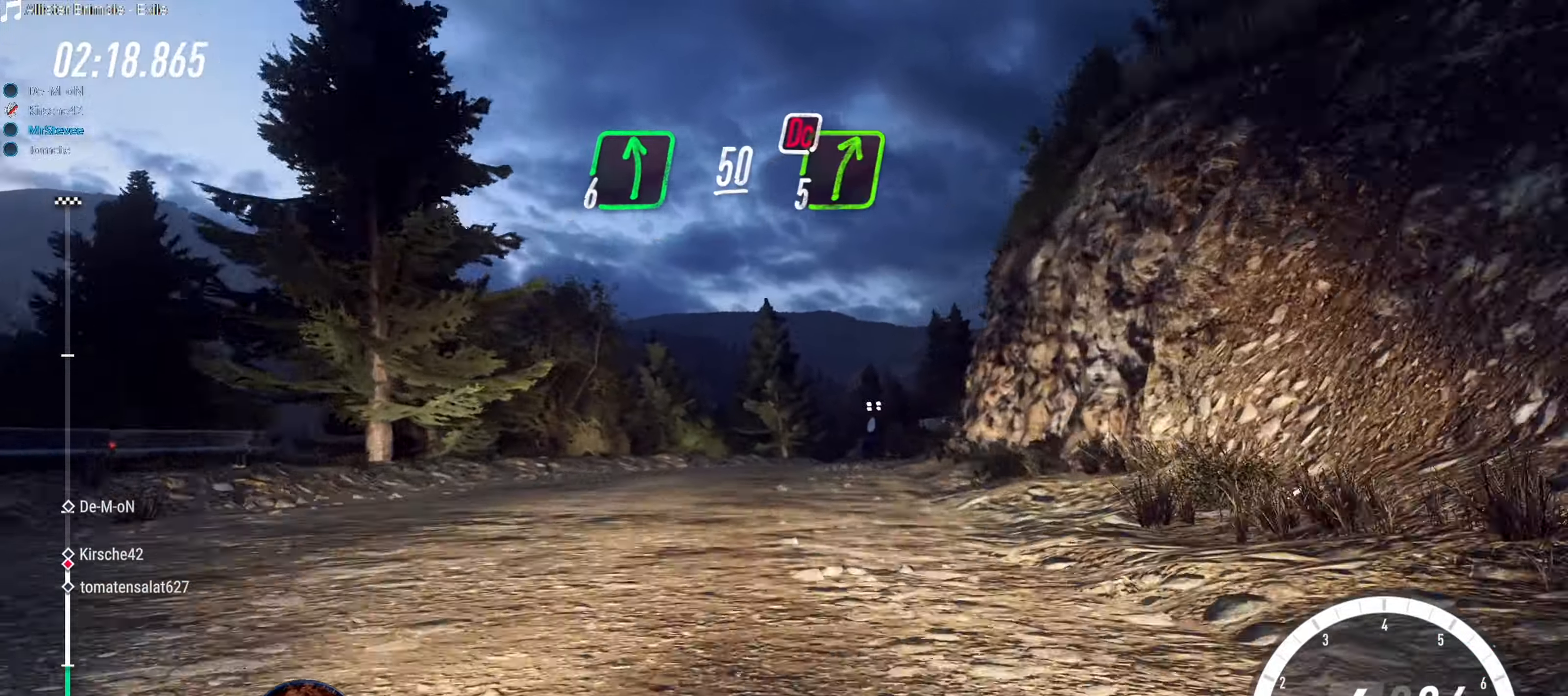
{"buttons": [], "left_stick": "right", "right_stick": "center", "events": [[33, "R2", "up"], [100, "L2", "down"], [183, "left_stick", "center"], [216, "L2", "up"], [300, "left_stick", "right"]]}
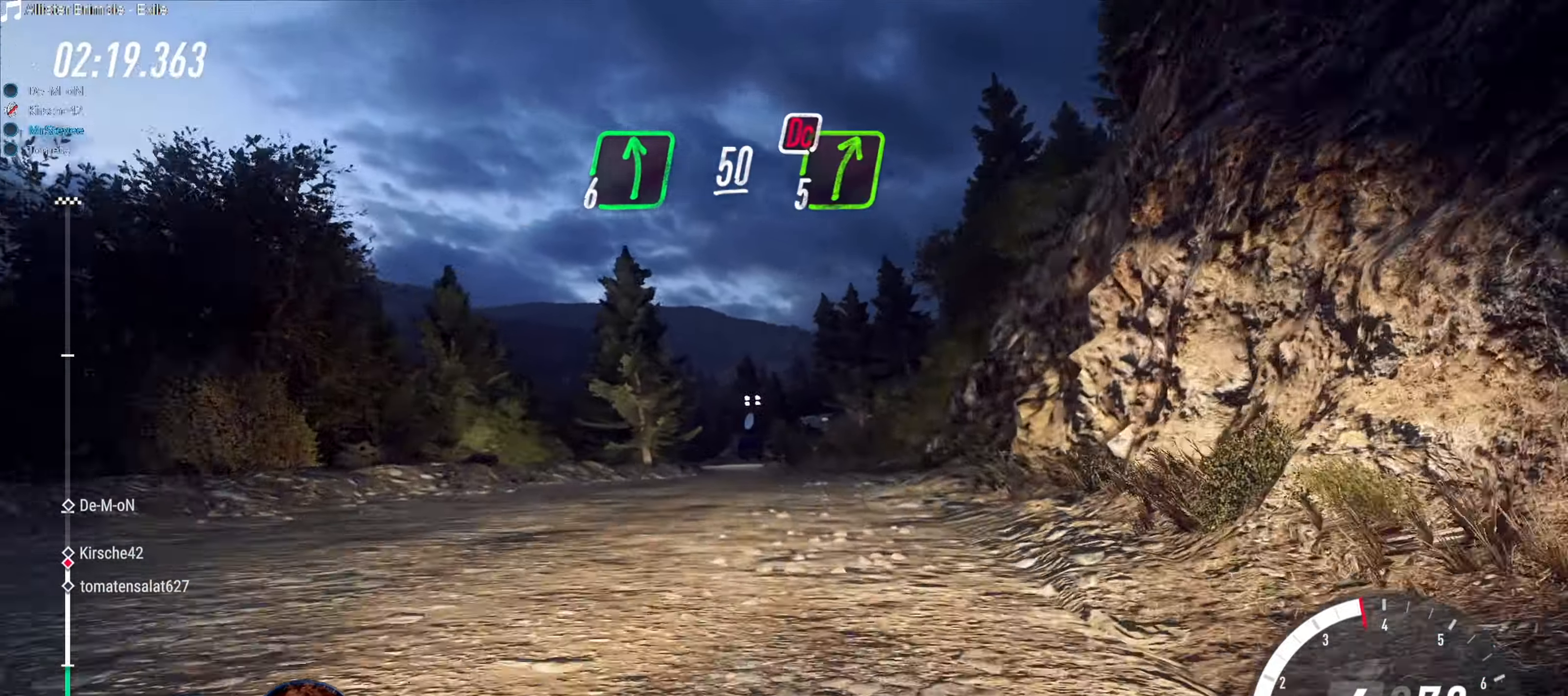
{"buttons": ["R2"], "left_stick": "down-left", "right_stick": "center", "events": [[16, "L2", "down"], [33, "L2", "up"], [33, "left_stick", "center"], [200, "left_stick", "down-left"], [433, "R2", "down"]]}
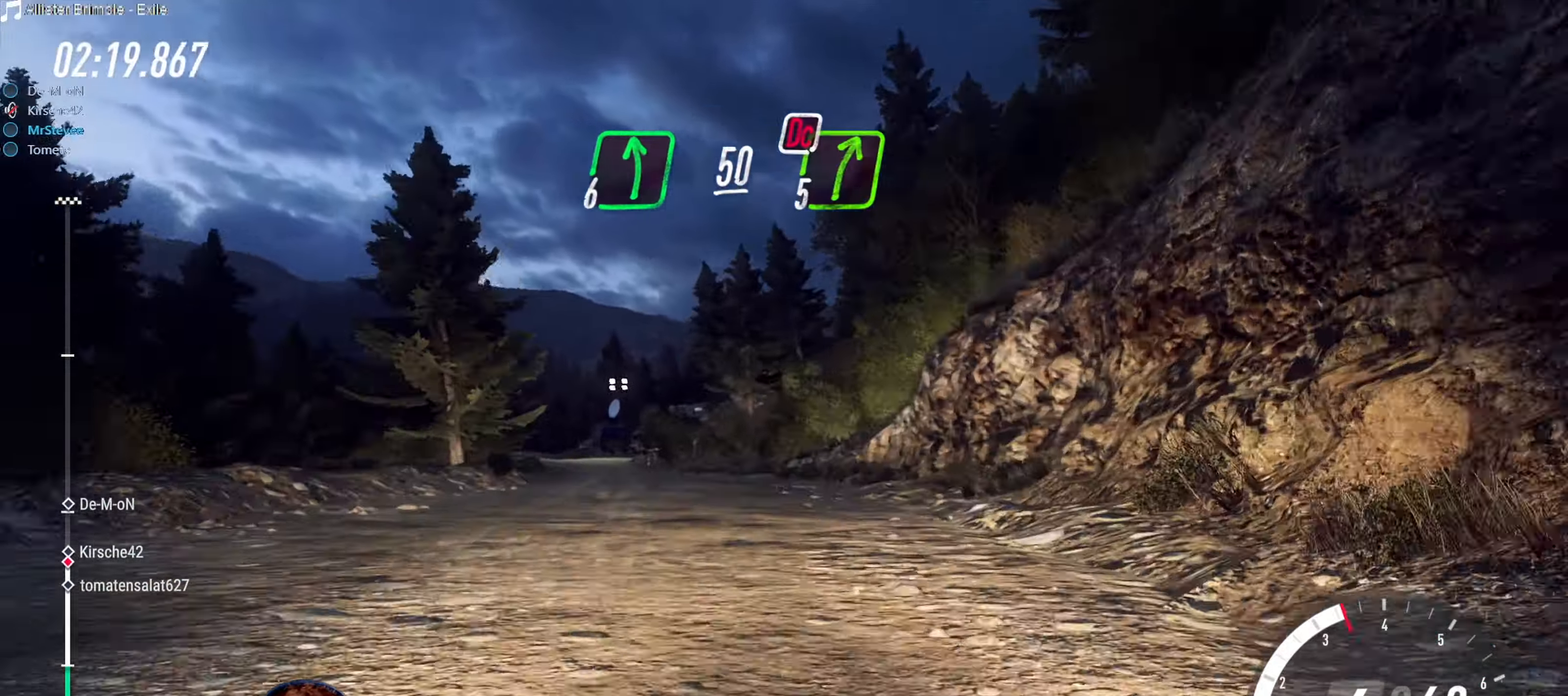
{"buttons": ["R2"], "left_stick": "down-left", "right_stick": "center", "events": [[50, "left_stick", "center"], [433, "left_stick", "down-left"]]}